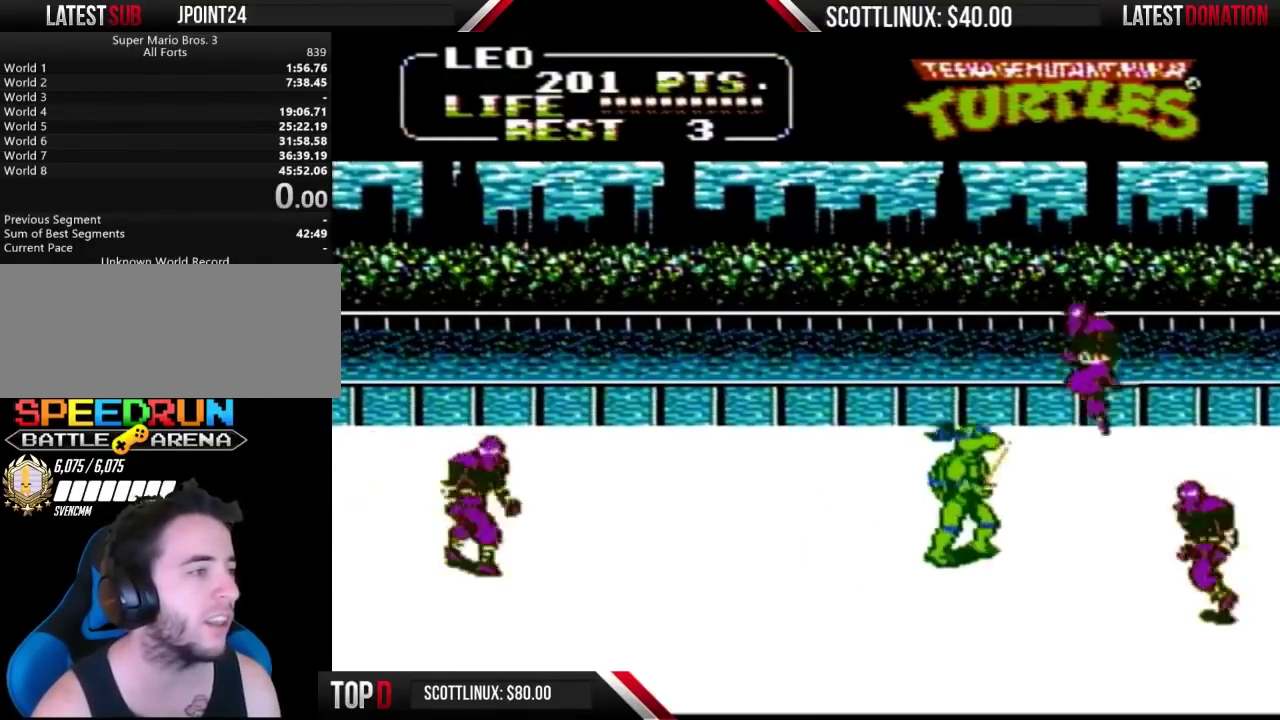
Gameplay with a controller (Nintendo layout); each line is a JSON object with the inputs held at the frame after it. "events" lists button and stick changes between this image and that frame as [ms after this image, input, new state], when the widget could be followed in between. Not read: L3 R3.
{"buttons": ["DPAD_UP", "DPAD_RIGHT"], "events": [[100, "A", "down"], [100, "B", "down"], [200, "A", "up"], [200, "DPAD_UP", "up"], [233, "B", "up"], [400, "DPAD_RIGHT", "up"], [467, "DPAD_RIGHT", "down"], [500, "DPAD_UP", "down"]]}
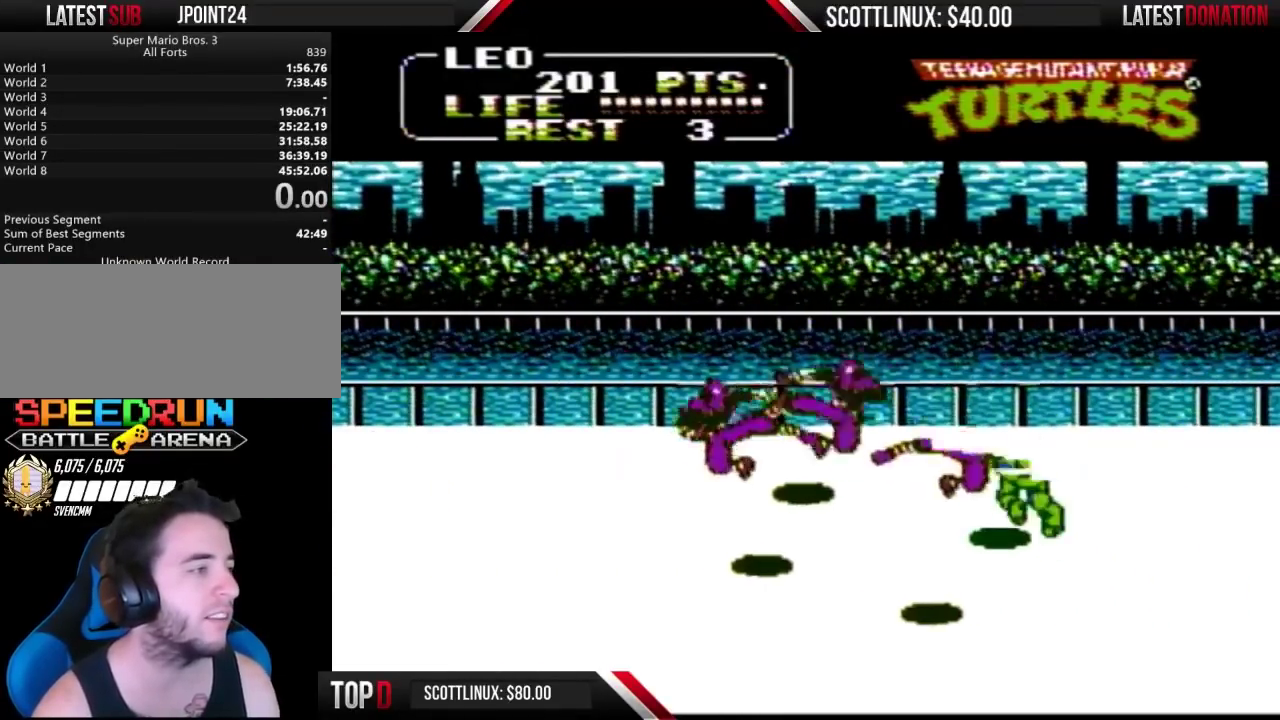
{"buttons": [], "events": [[267, "DPAD_LEFT", "down"], [267, "DPAD_RIGHT", "up"], [267, "DPAD_UP", "up"], [300, "A", "down"], [367, "B", "down"], [400, "A", "up"], [433, "B", "up"], [433, "DPAD_LEFT", "up"]]}
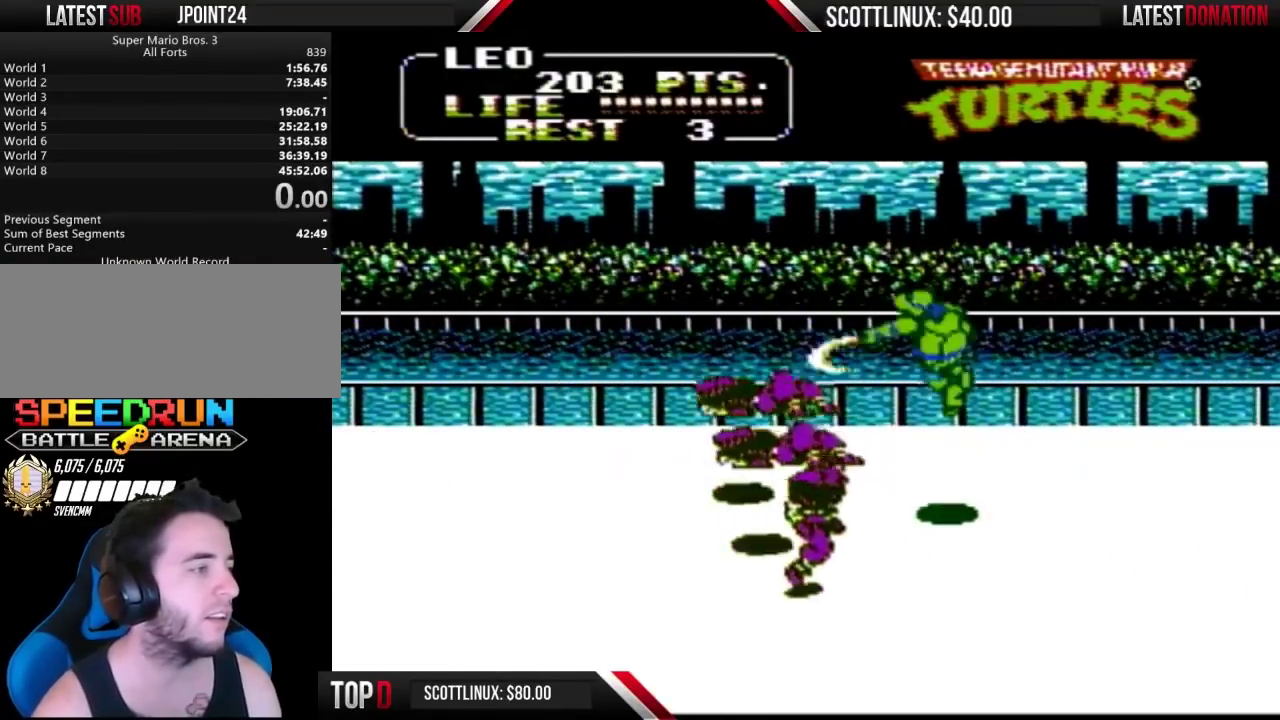
{"buttons": ["DPAD_DOWN", "DPAD_RIGHT"], "events": [[200, "DPAD_RIGHT", "down"], [267, "DPAD_DOWN", "down"]]}
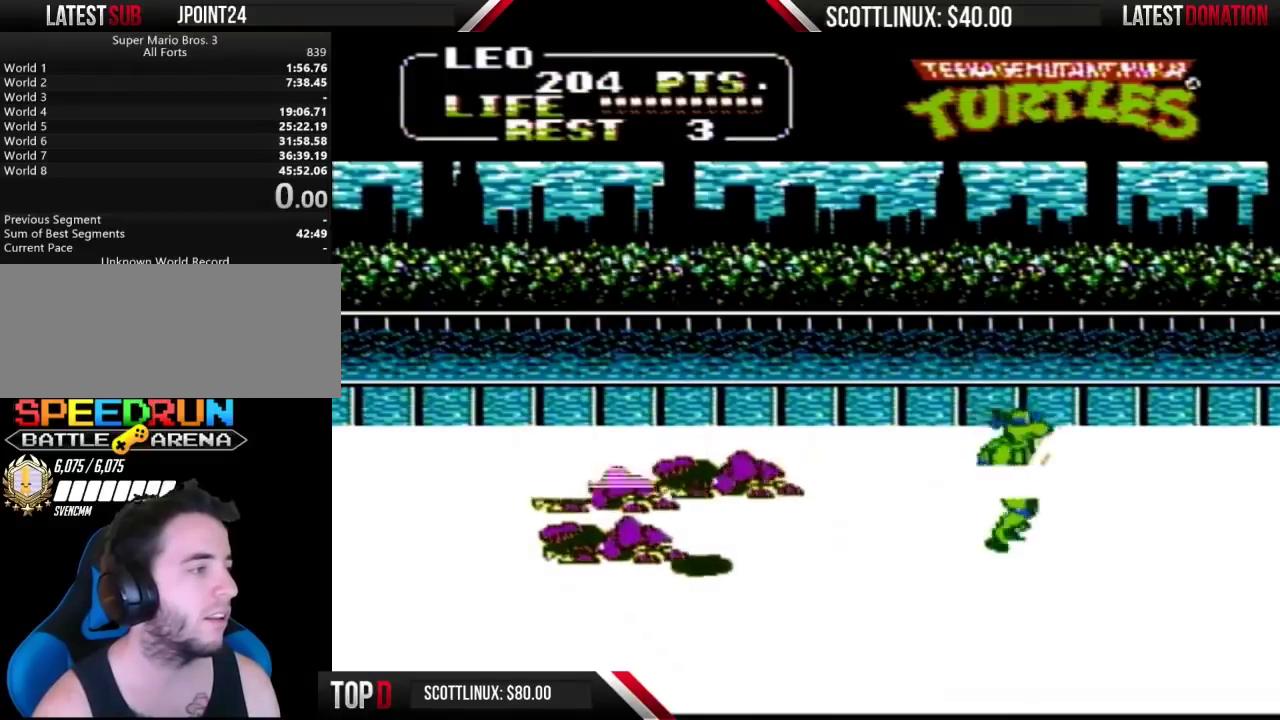
{"buttons": ["DPAD_UP"], "events": [[33, "DPAD_RIGHT", "up"], [67, "DPAD_DOWN", "up"], [67, "DPAD_LEFT", "down"], [433, "DPAD_UP", "down"], [500, "DPAD_LEFT", "up"]]}
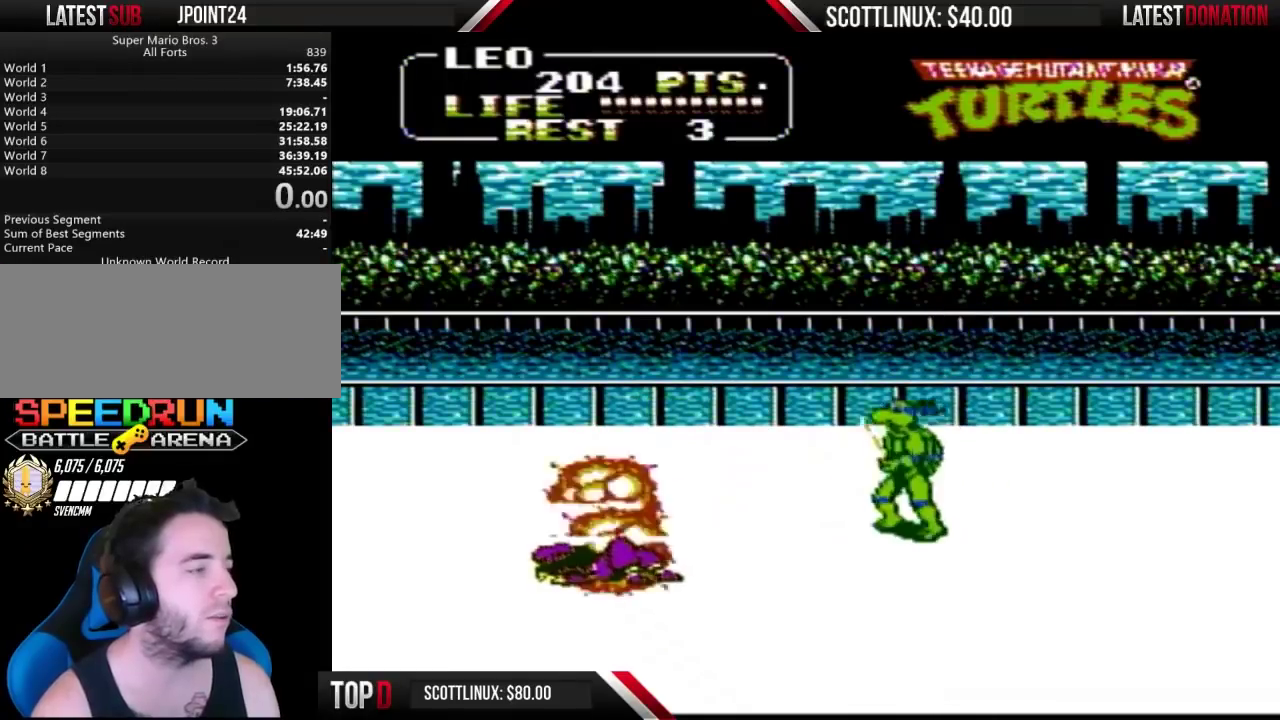
{"buttons": ["DPAD_RIGHT"], "events": [[100, "DPAD_LEFT", "down"], [133, "DPAD_UP", "up"], [267, "DPAD_DOWN", "down"], [367, "DPAD_LEFT", "up"], [433, "DPAD_DOWN", "up"], [433, "DPAD_RIGHT", "down"]]}
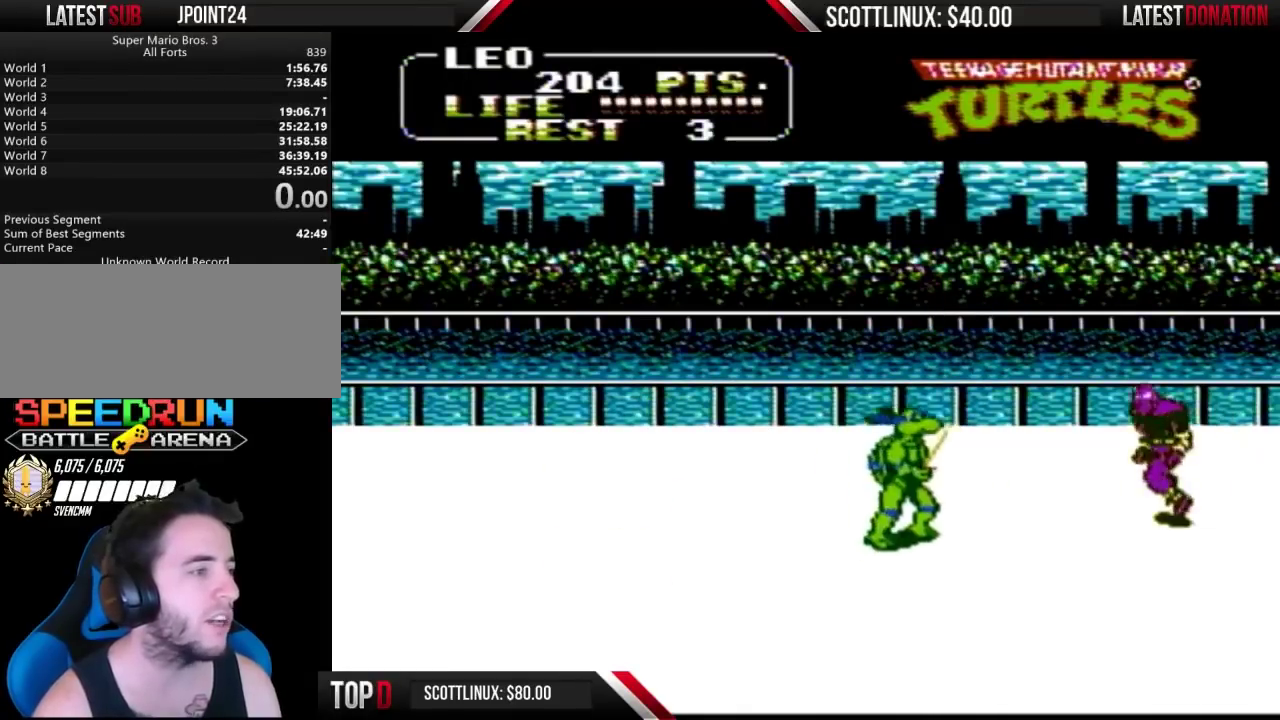
{"buttons": [], "events": [[33, "DPAD_UP", "down"], [200, "A", "down"], [233, "B", "down"], [267, "DPAD_UP", "up"], [300, "A", "up"], [333, "B", "up"], [400, "DPAD_RIGHT", "up"]]}
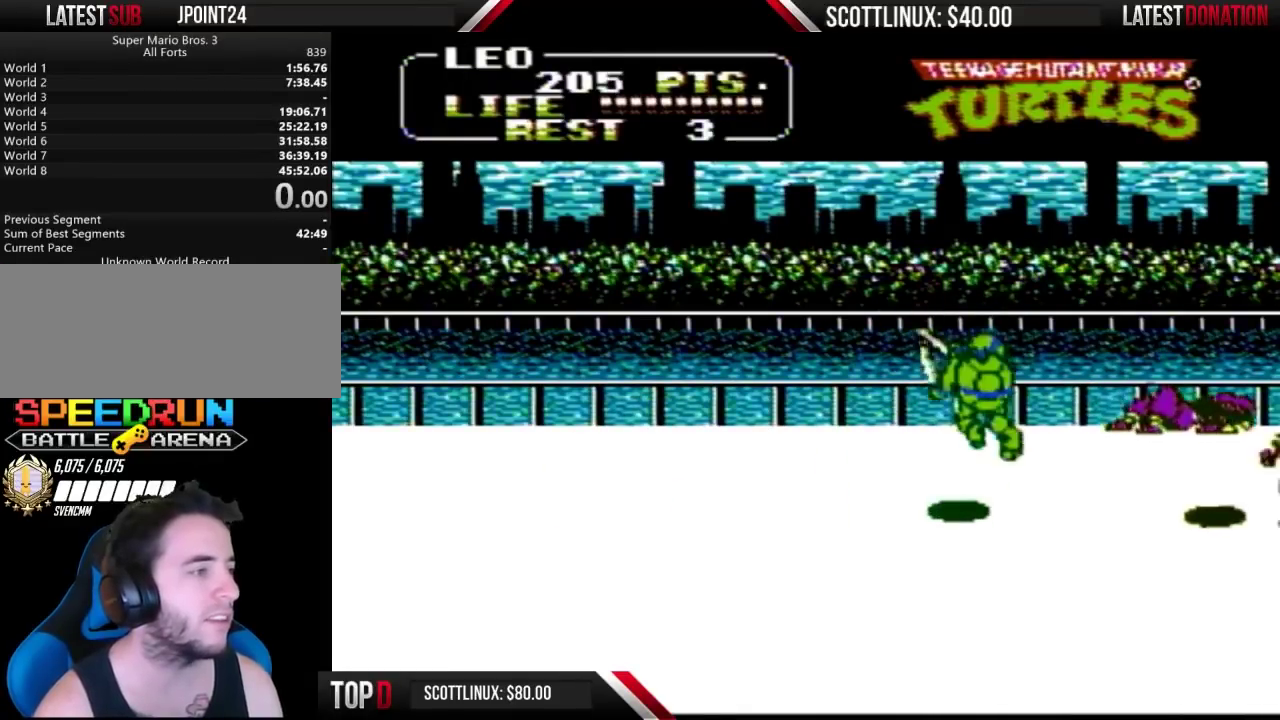
{"buttons": ["A", "B", "DPAD_RIGHT"], "events": [[267, "DPAD_RIGHT", "down"], [433, "A", "down"], [433, "B", "down"]]}
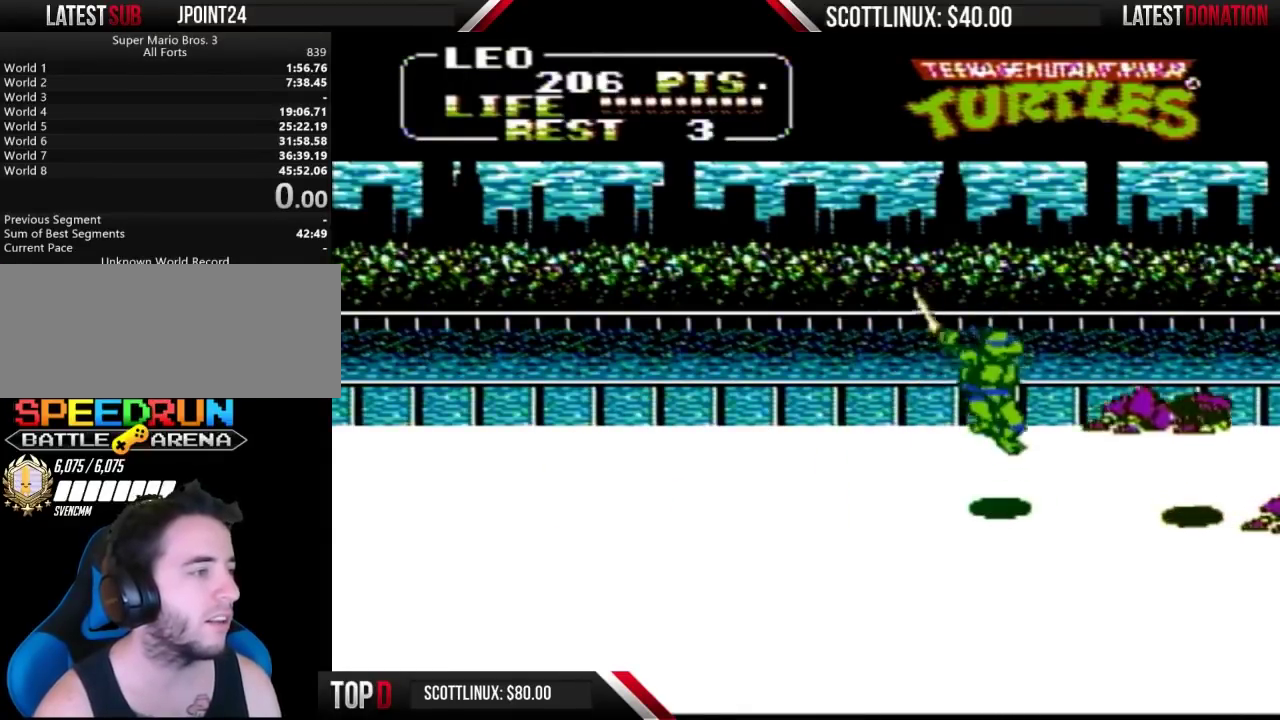
{"buttons": ["DPAD_UP"], "events": [[33, "A", "up"], [33, "B", "up"], [67, "DPAD_RIGHT", "up"], [333, "DPAD_LEFT", "down"], [500, "DPAD_LEFT", "up"], [500, "DPAD_UP", "down"]]}
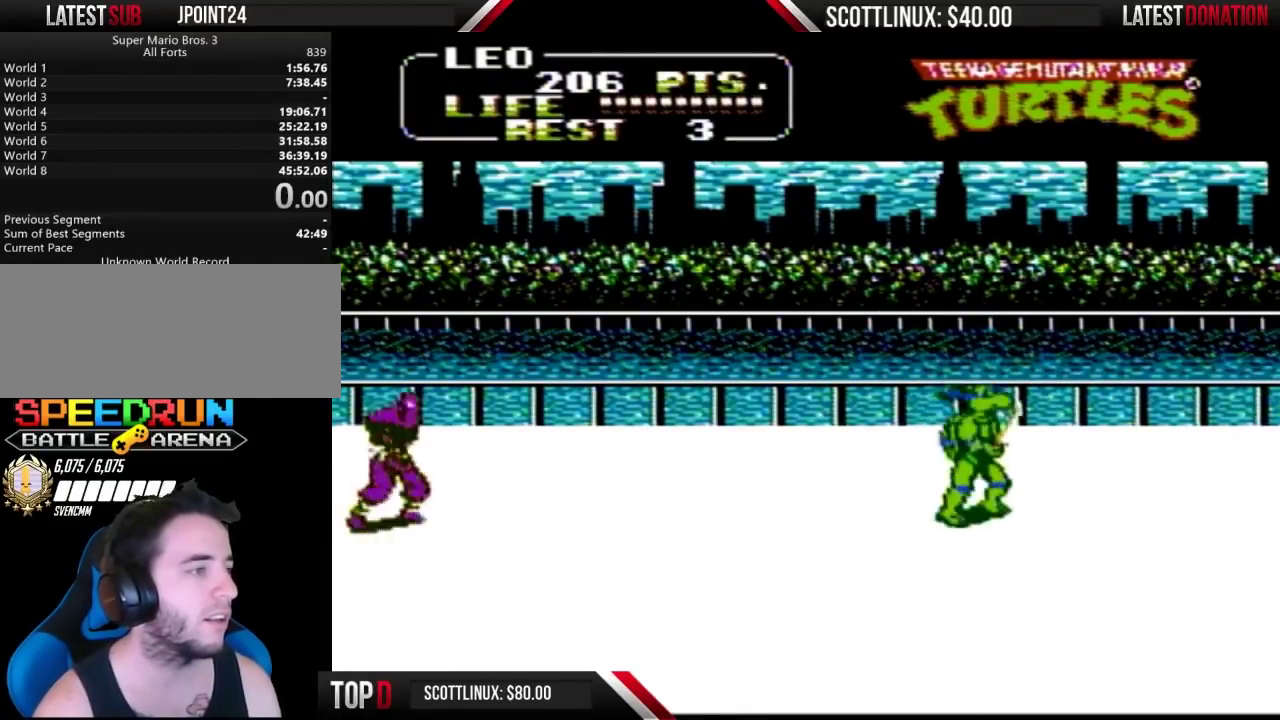
{"buttons": ["DPAD_RIGHT"], "events": [[33, "DPAD_RIGHT", "down"], [33, "DPAD_UP", "up"], [167, "DPAD_LEFT", "down"], [167, "DPAD_RIGHT", "up"], [267, "DPAD_LEFT", "up"], [300, "DPAD_RIGHT", "down"]]}
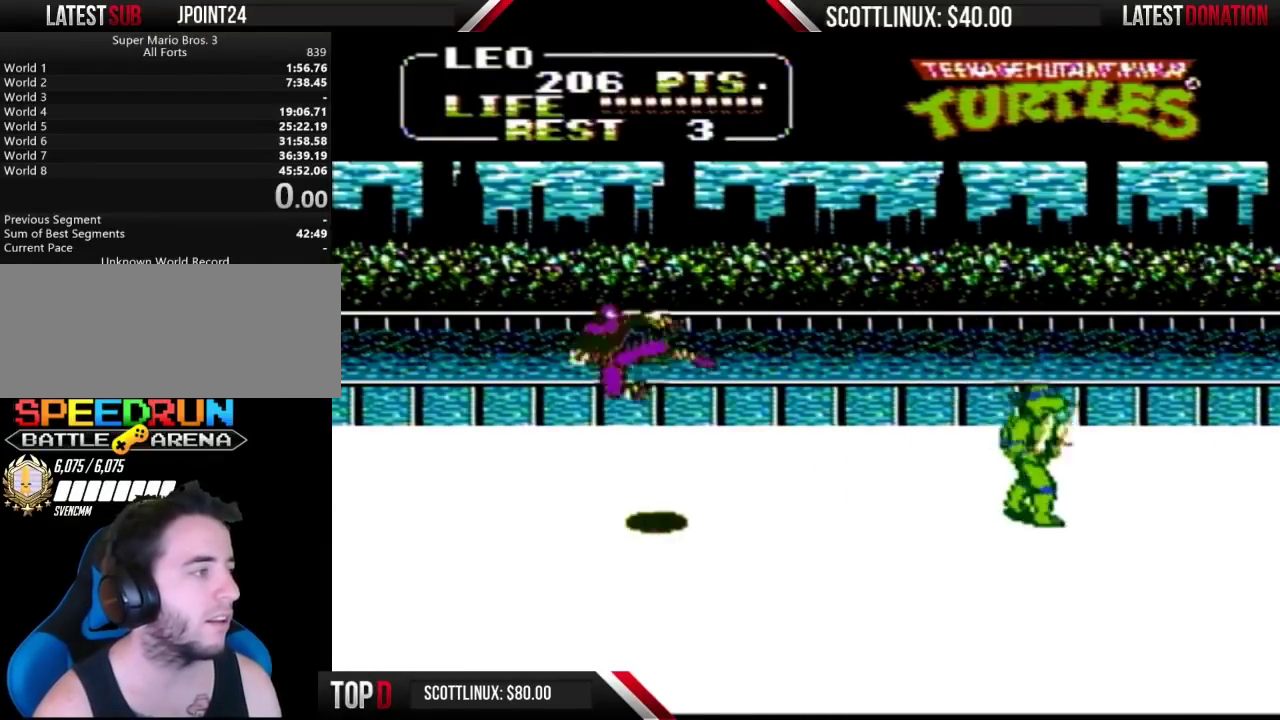
{"buttons": ["DPAD_LEFT"], "events": [[333, "DPAD_LEFT", "down"], [333, "DPAD_RIGHT", "up"]]}
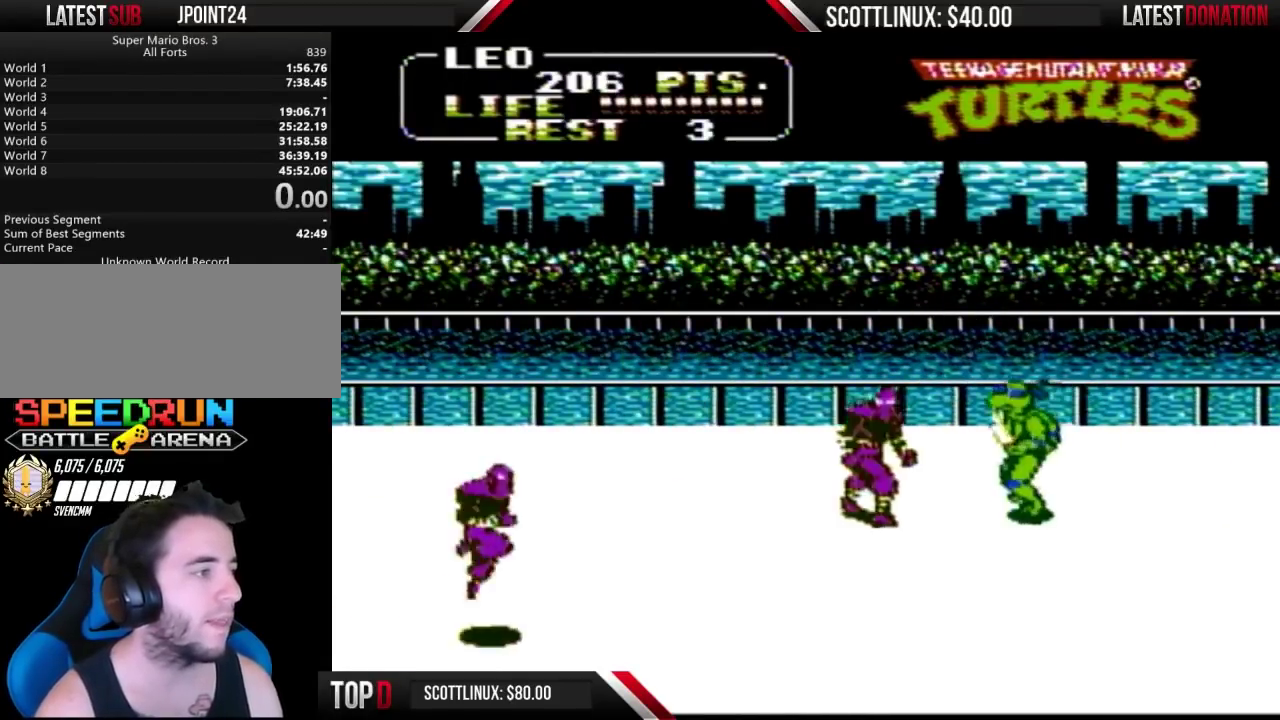
{"buttons": ["DPAD_DOWN", "DPAD_RIGHT"], "events": [[67, "A", "down"], [67, "B", "down"], [133, "A", "up"], [167, "B", "up"], [200, "DPAD_LEFT", "up"], [367, "DPAD_RIGHT", "down"], [500, "DPAD_DOWN", "down"]]}
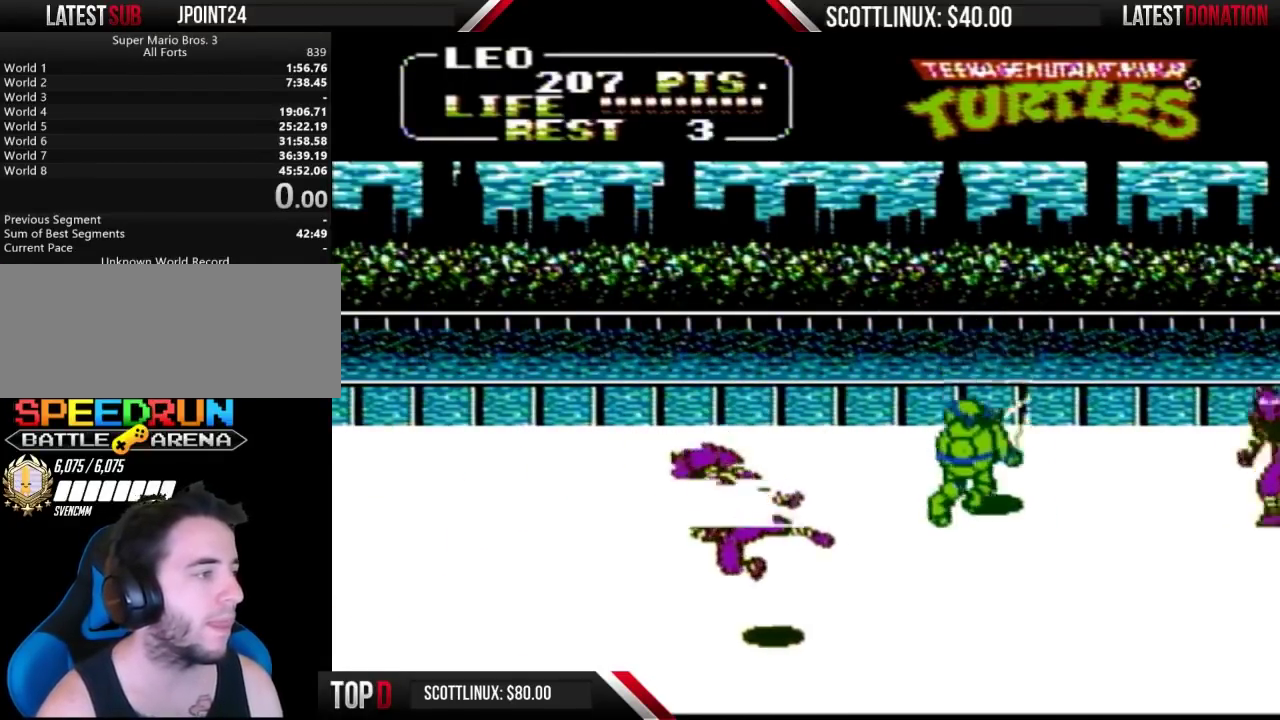
{"buttons": ["DPAD_DOWN", "DPAD_RIGHT"], "events": [[67, "DPAD_RIGHT", "up"], [333, "DPAD_RIGHT", "down"]]}
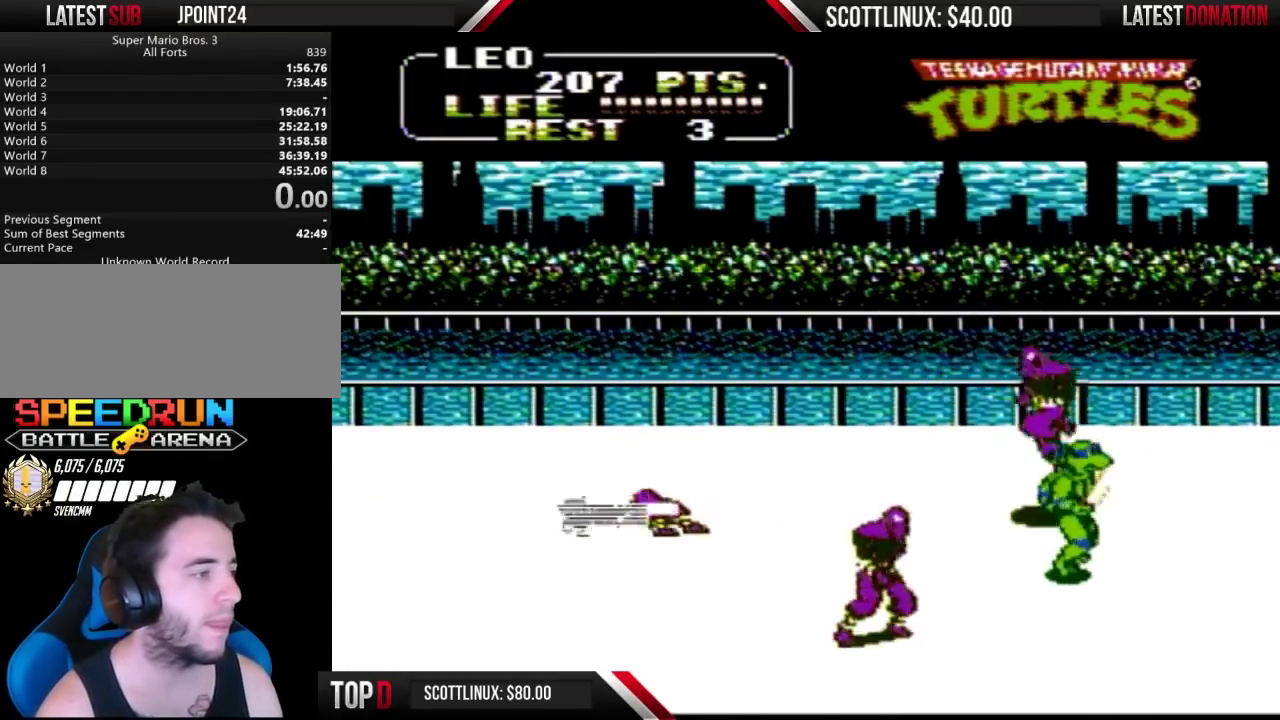
{"buttons": [], "events": [[67, "DPAD_RIGHT", "up"], [133, "DPAD_LEFT", "down"], [367, "A", "down"], [367, "B", "down"], [367, "DPAD_DOWN", "up"], [433, "A", "up"], [433, "B", "up"], [500, "DPAD_LEFT", "up"]]}
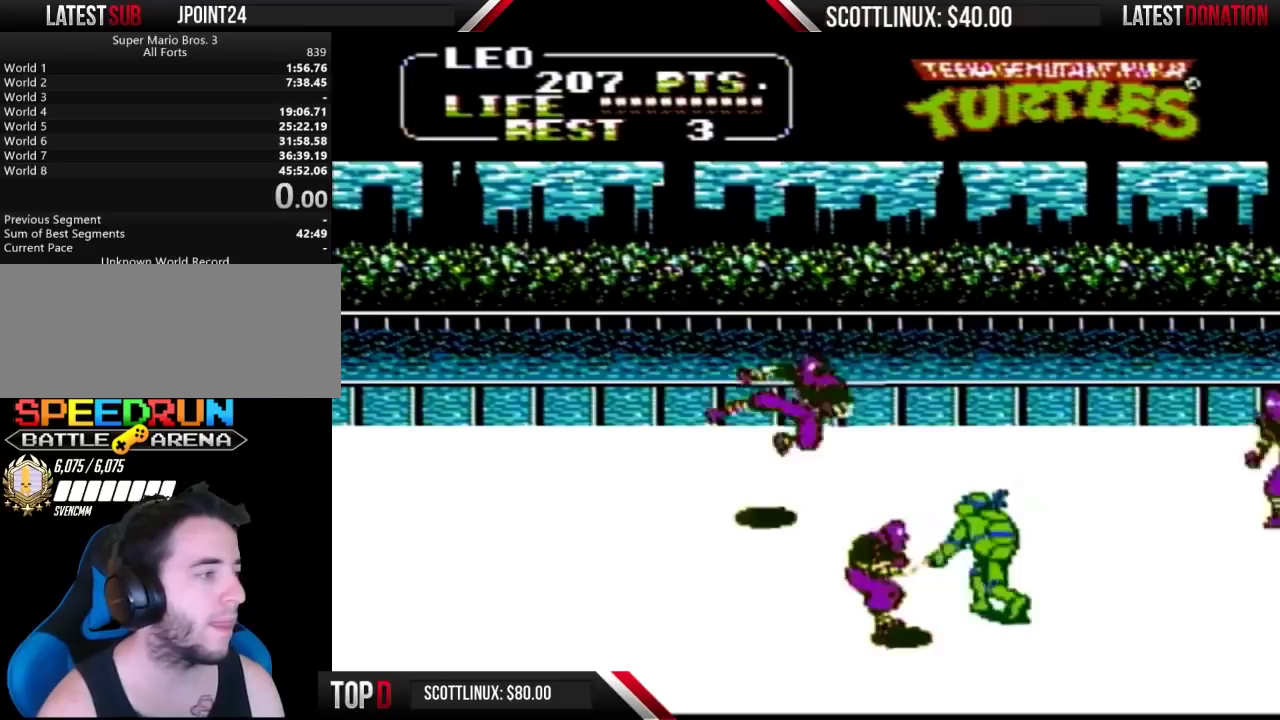
{"buttons": ["DPAD_RIGHT"], "events": [[200, "DPAD_RIGHT", "down"]]}
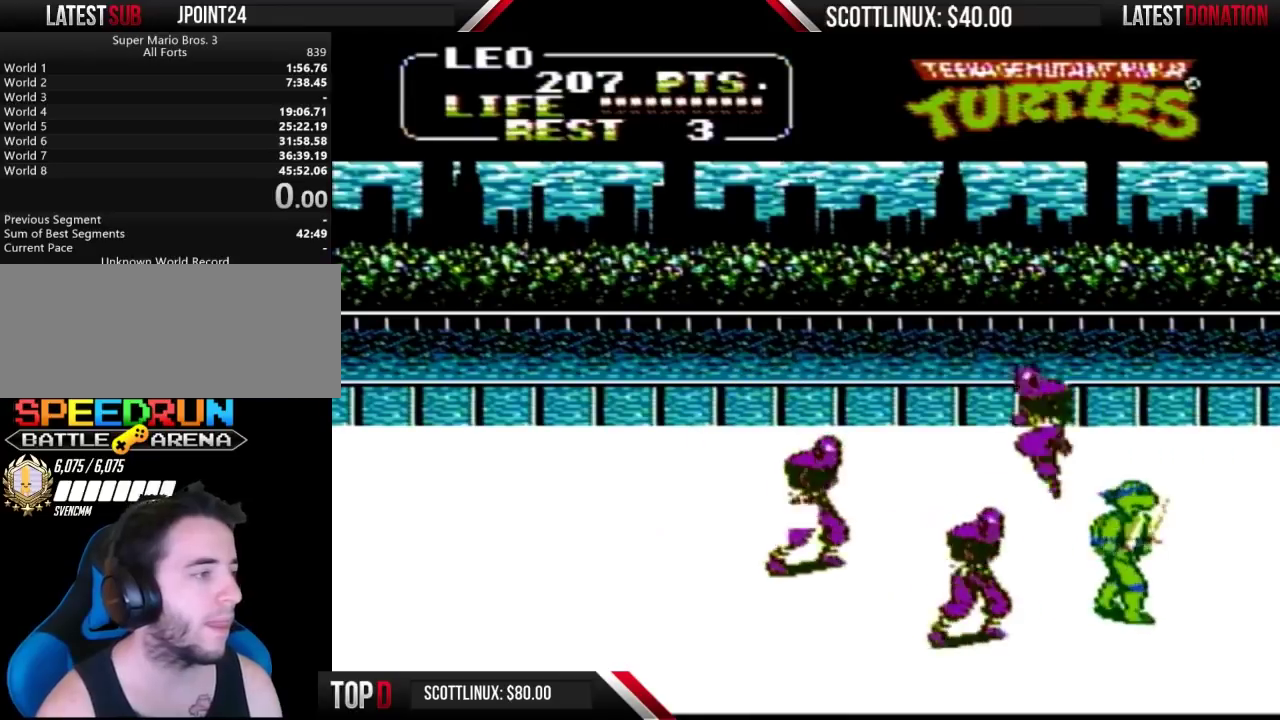
{"buttons": [], "events": [[267, "DPAD_RIGHT", "up"], [300, "DPAD_LEFT", "down"], [333, "A", "down"], [333, "B", "down"], [400, "A", "up"], [400, "B", "up"], [400, "DPAD_LEFT", "up"]]}
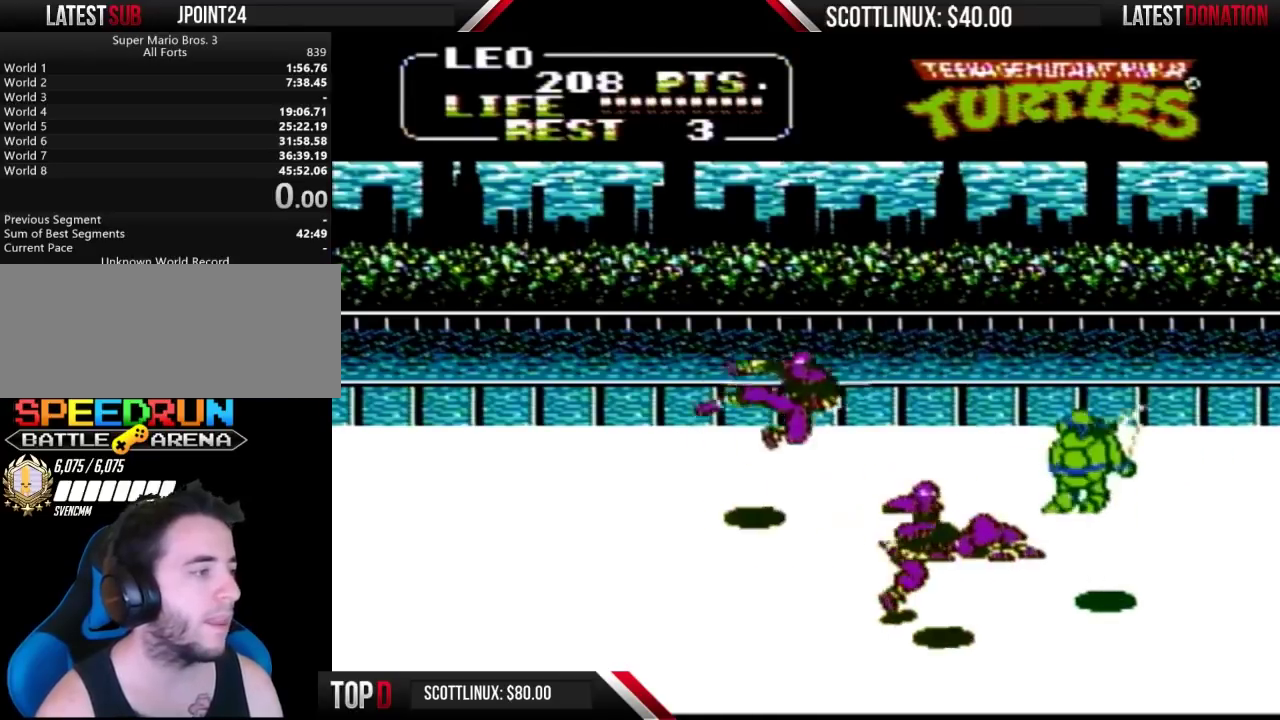
{"buttons": ["DPAD_LEFT"], "events": [[333, "DPAD_LEFT", "down"], [400, "A", "down"], [400, "B", "down"], [500, "A", "up"], [500, "B", "up"]]}
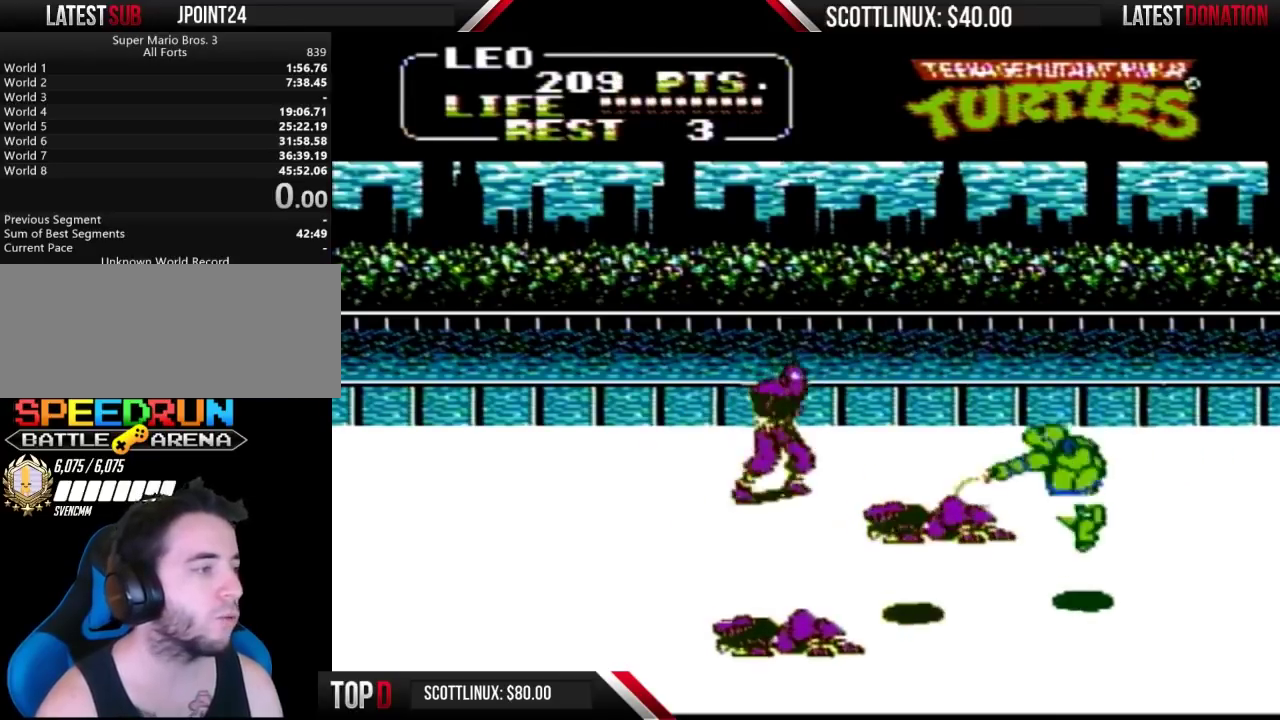
{"buttons": ["DPAD_UP"], "events": [[200, "DPAD_UP", "down"], [500, "DPAD_LEFT", "up"]]}
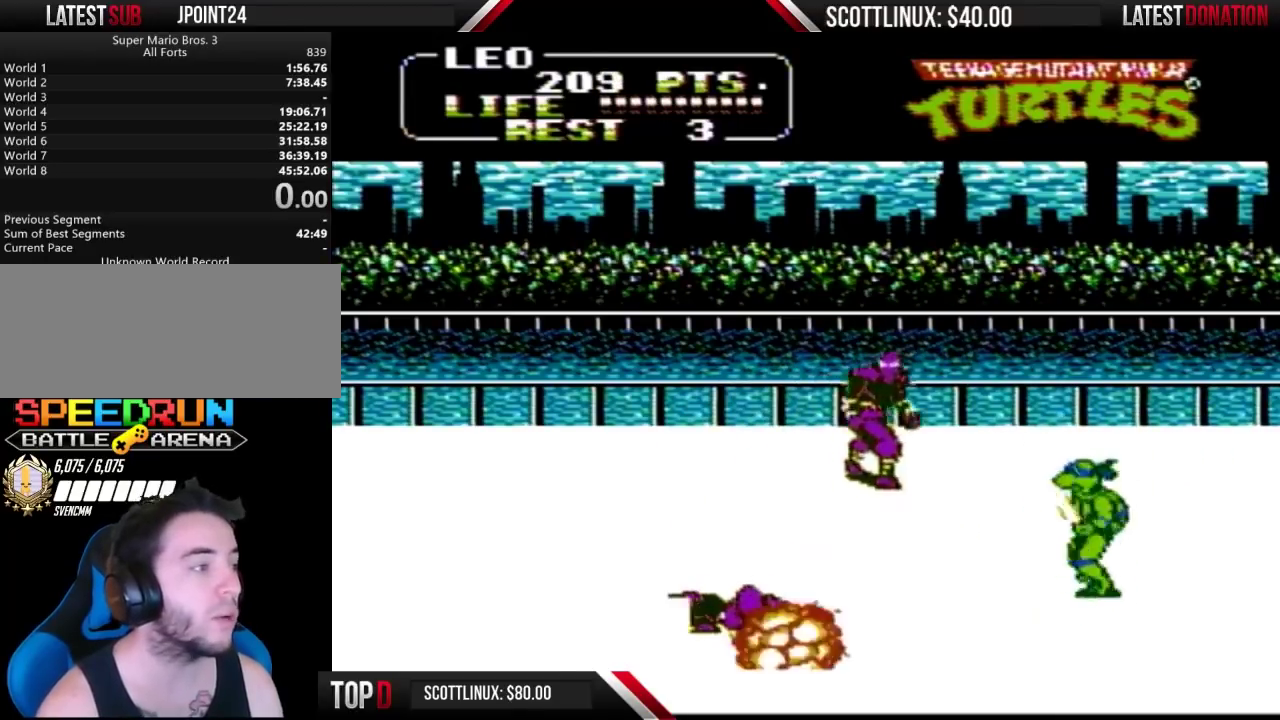
{"buttons": ["DPAD_UP"], "events": [[100, "DPAD_RIGHT", "down"], [300, "DPAD_RIGHT", "up"]]}
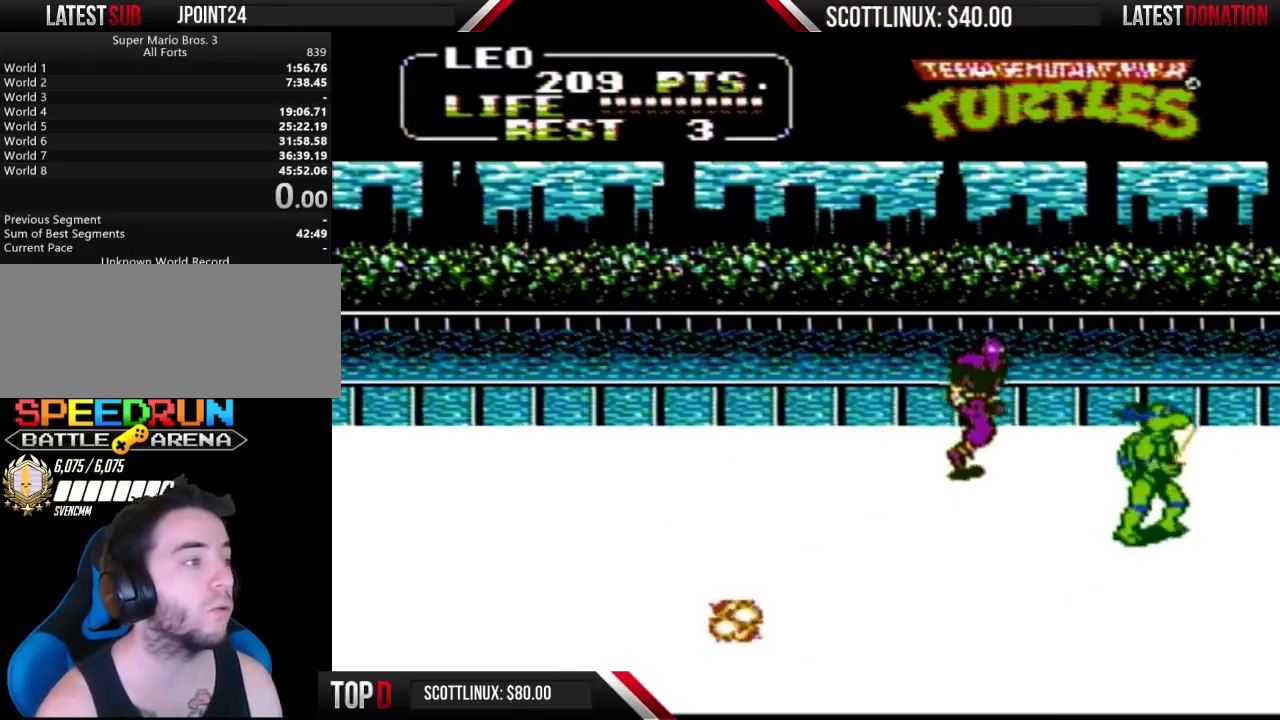
{"buttons": [], "events": [[67, "DPAD_RIGHT", "down"], [167, "DPAD_RIGHT", "up"], [300, "DPAD_LEFT", "down"], [367, "A", "down"], [367, "B", "down"], [467, "A", "up"], [467, "B", "up"], [467, "DPAD_UP", "up"], [500, "DPAD_LEFT", "up"]]}
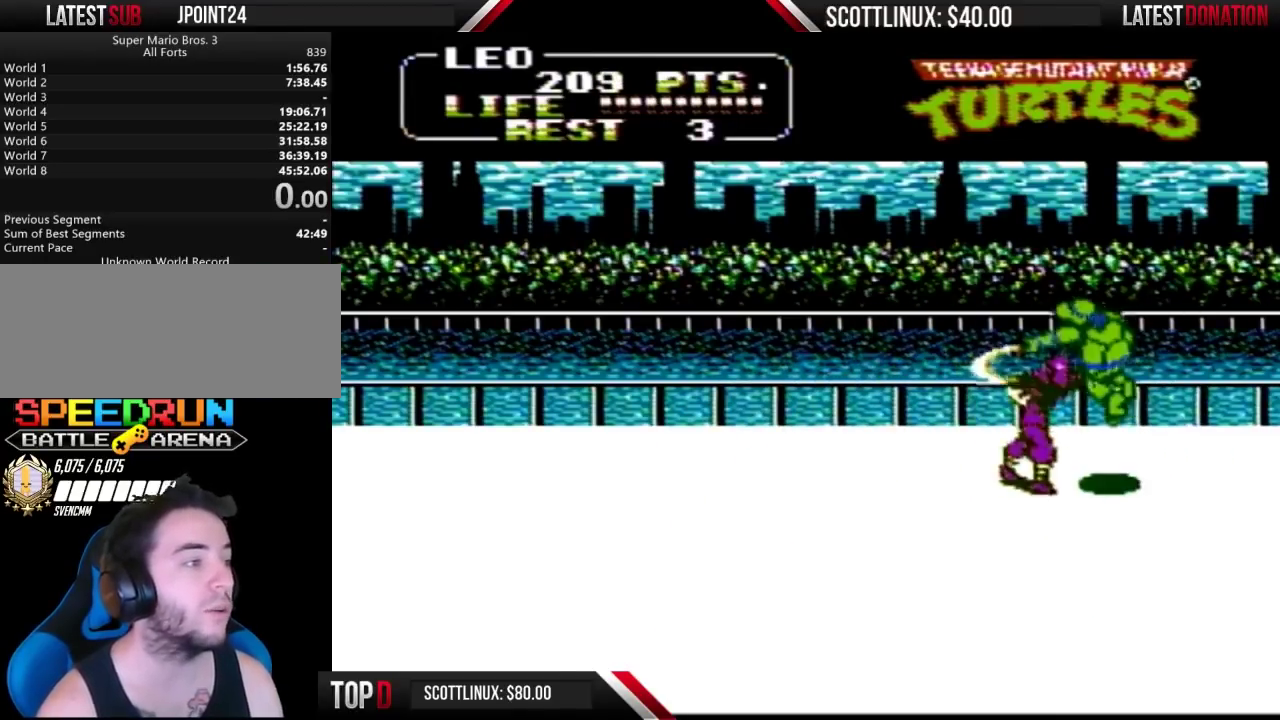
{"buttons": ["DPAD_LEFT"], "events": [[267, "DPAD_LEFT", "down"]]}
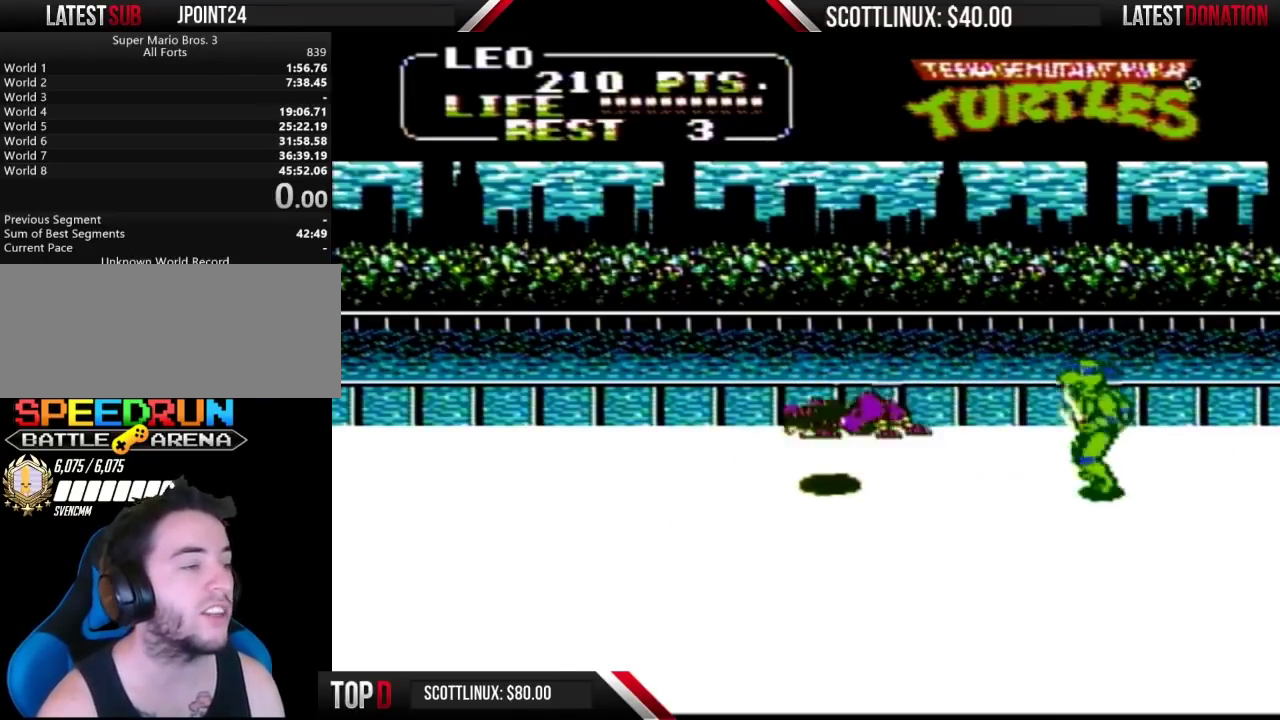
{"buttons": ["DPAD_LEFT"], "events": []}
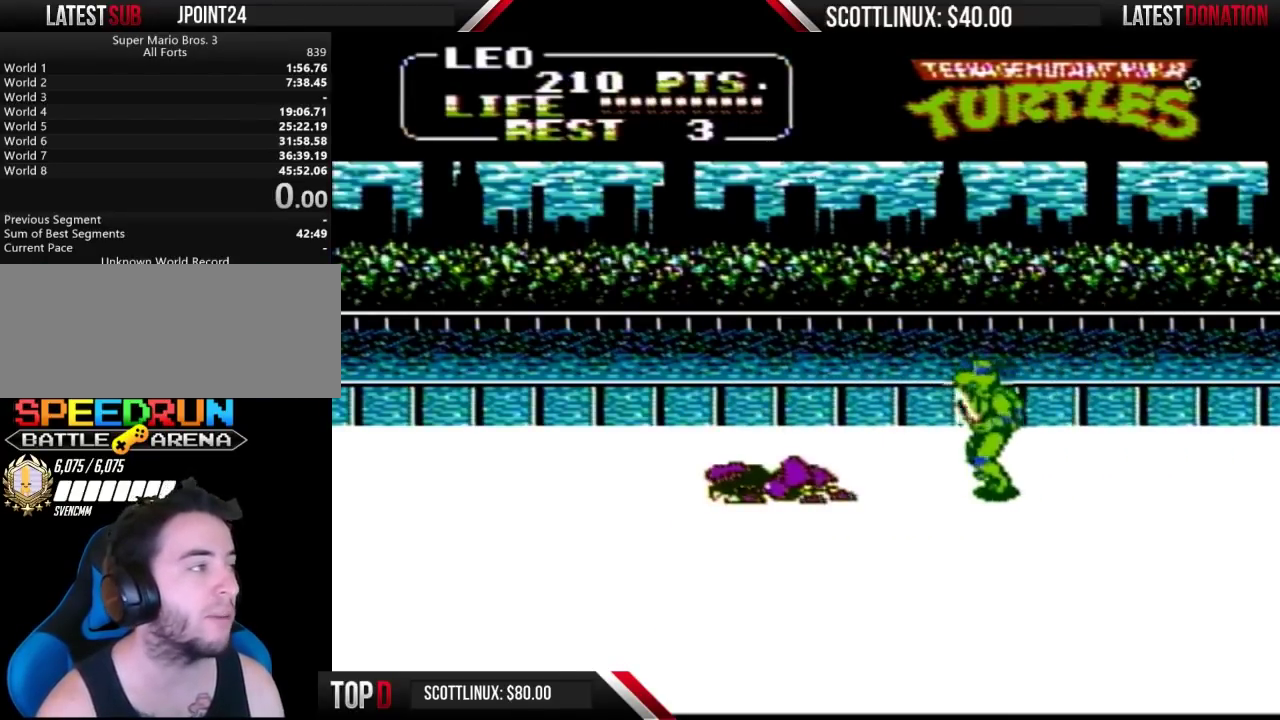
{"buttons": ["DPAD_DOWN"], "events": [[400, "DPAD_DOWN", "down"], [500, "DPAD_LEFT", "up"]]}
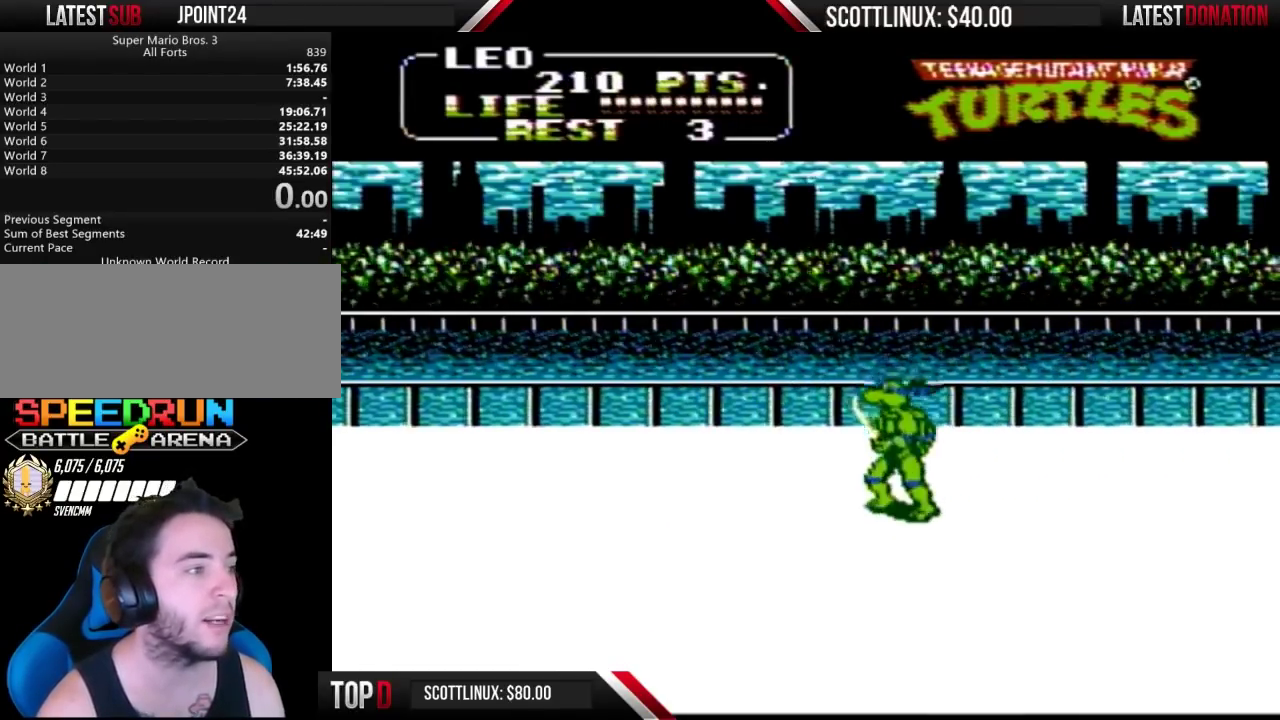
{"buttons": ["DPAD_RIGHT"], "events": [[67, "DPAD_RIGHT", "down"], [133, "DPAD_DOWN", "up"]]}
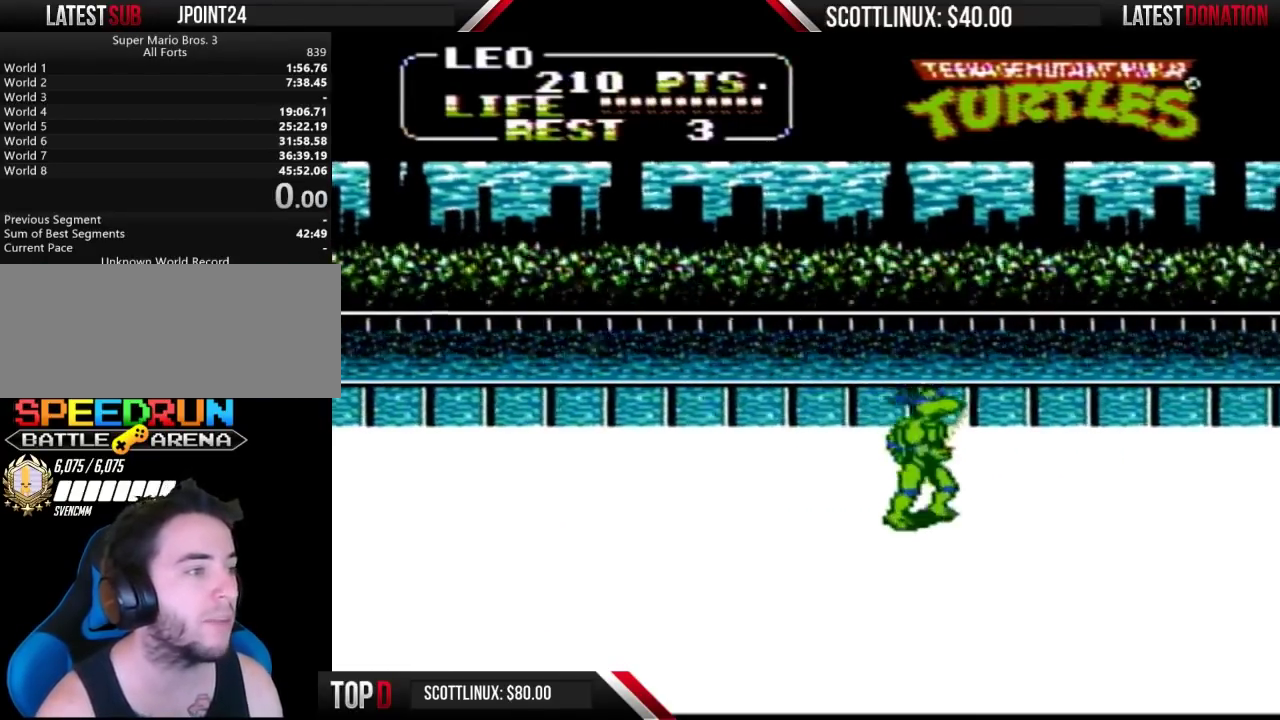
{"buttons": ["DPAD_UP", "DPAD_RIGHT"], "events": [[133, "DPAD_UP", "down"]]}
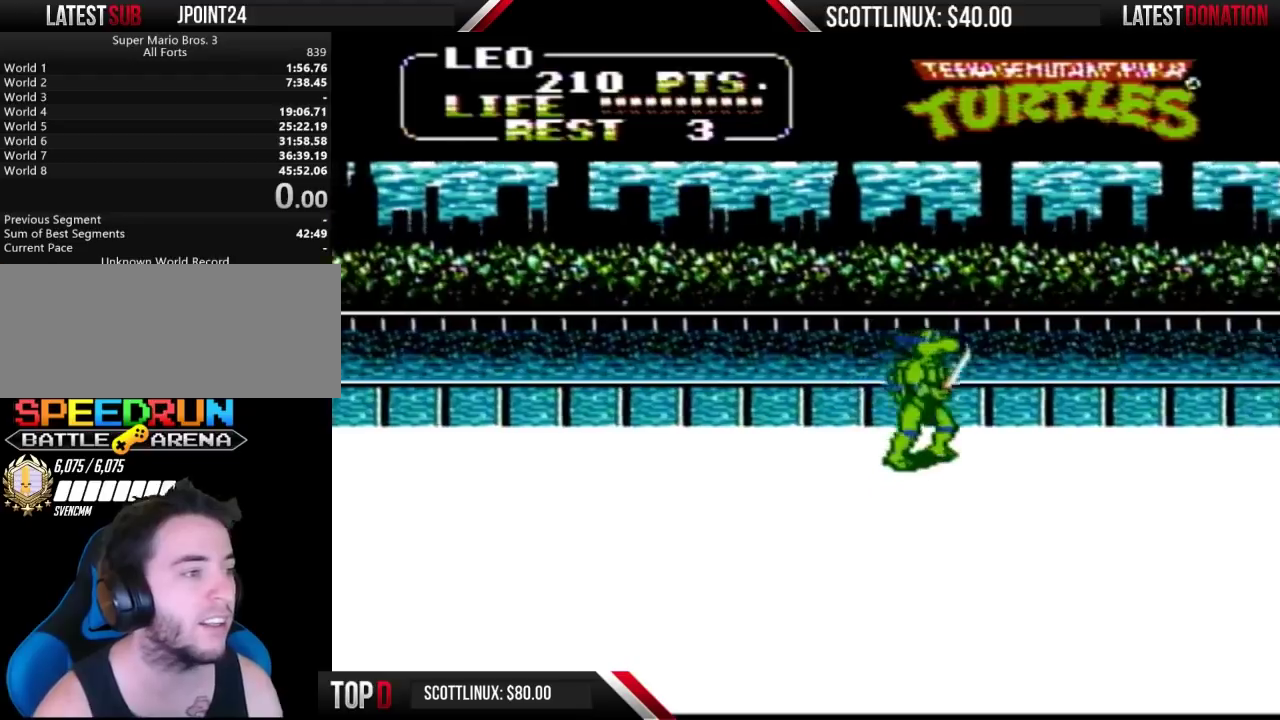
{"buttons": ["DPAD_RIGHT"], "events": [[267, "DPAD_UP", "up"]]}
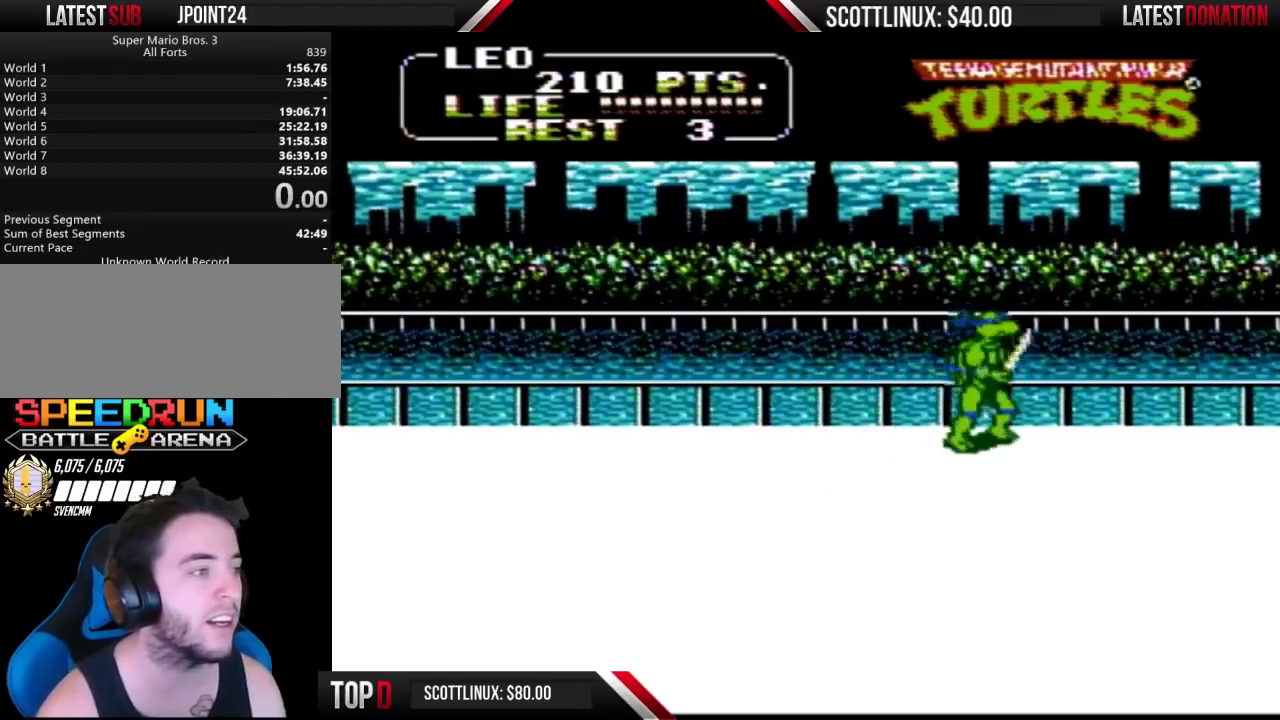
{"buttons": ["A", "DPAD_LEFT"], "events": [[367, "A", "down"], [400, "DPAD_RIGHT", "up"], [467, "DPAD_LEFT", "down"]]}
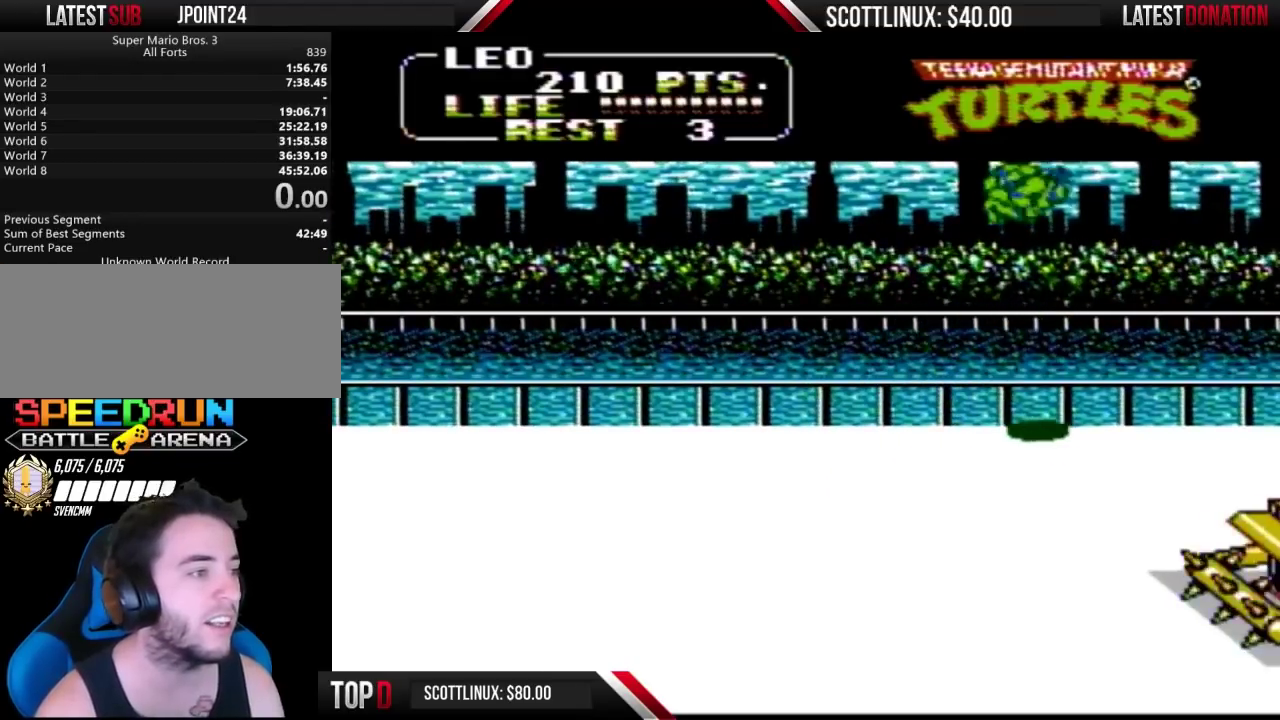
{"buttons": ["DPAD_LEFT"], "events": [[200, "DPAD_LEFT", "up"], [233, "DPAD_RIGHT", "down"], [300, "A", "up"], [467, "DPAD_RIGHT", "up"], [500, "DPAD_LEFT", "down"]]}
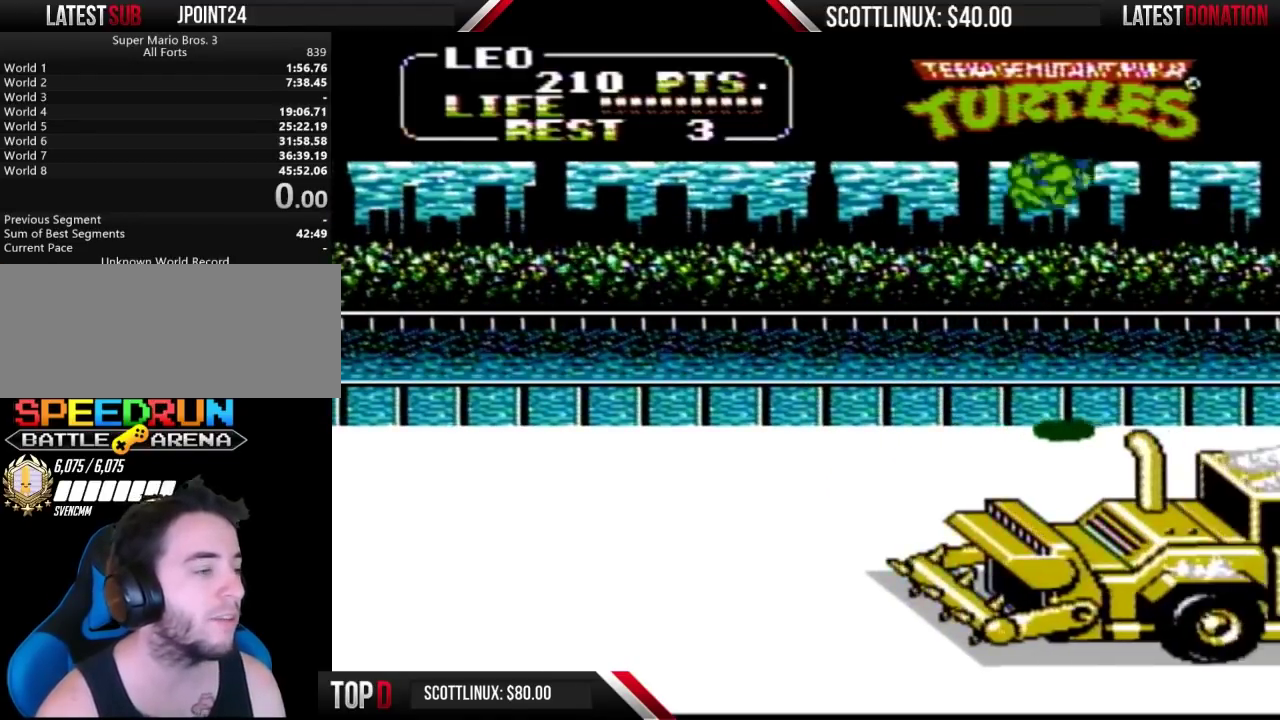
{"buttons": ["DPAD_LEFT"], "events": [[100, "B", "down"], [167, "B", "up"]]}
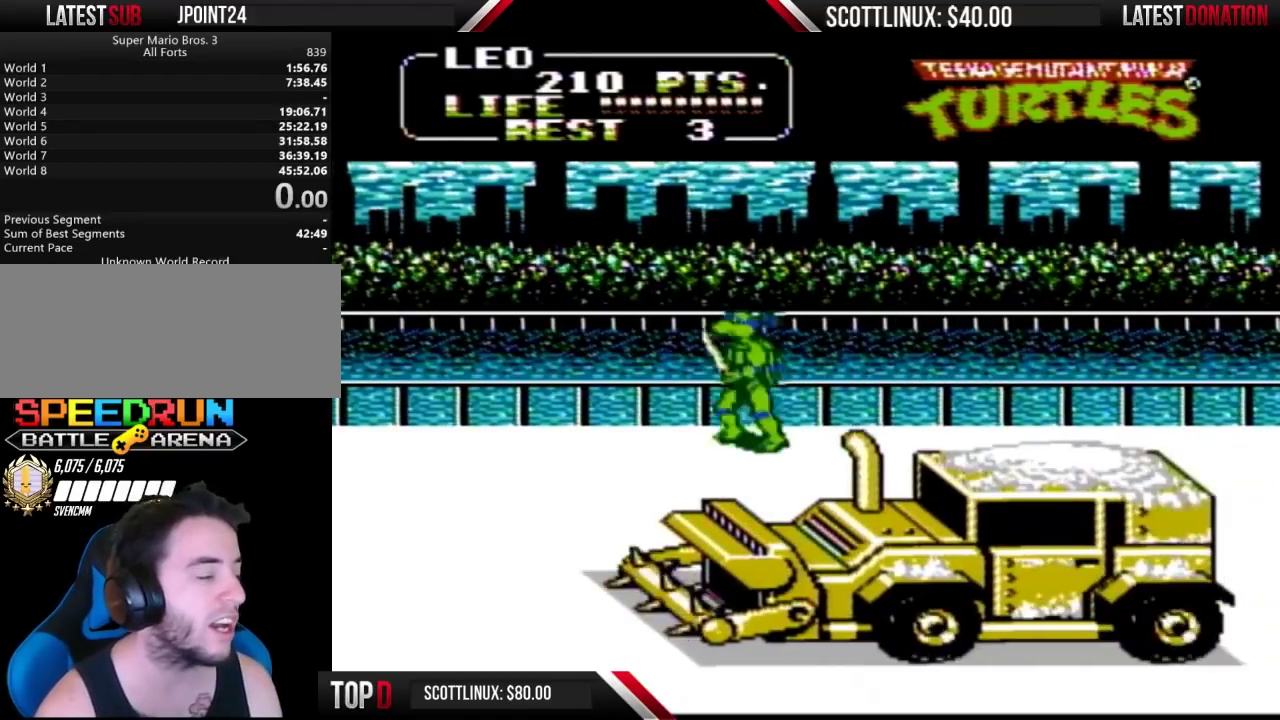
{"buttons": ["DPAD_DOWN"], "events": [[233, "DPAD_LEFT", "up"], [267, "DPAD_RIGHT", "down"], [367, "DPAD_DOWN", "down"], [367, "DPAD_RIGHT", "up"]]}
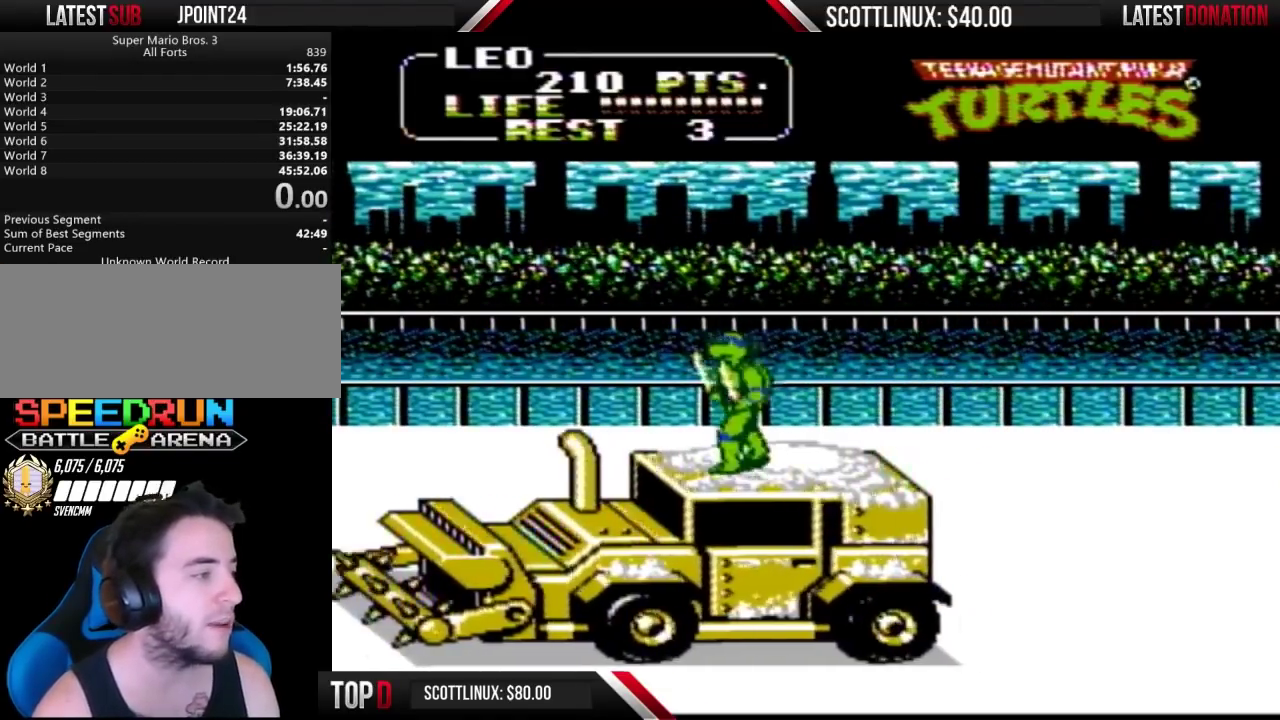
{"buttons": ["DPAD_DOWN", "DPAD_LEFT"], "events": [[100, "DPAD_LEFT", "down"], [367, "DPAD_LEFT", "up"], [467, "DPAD_LEFT", "down"]]}
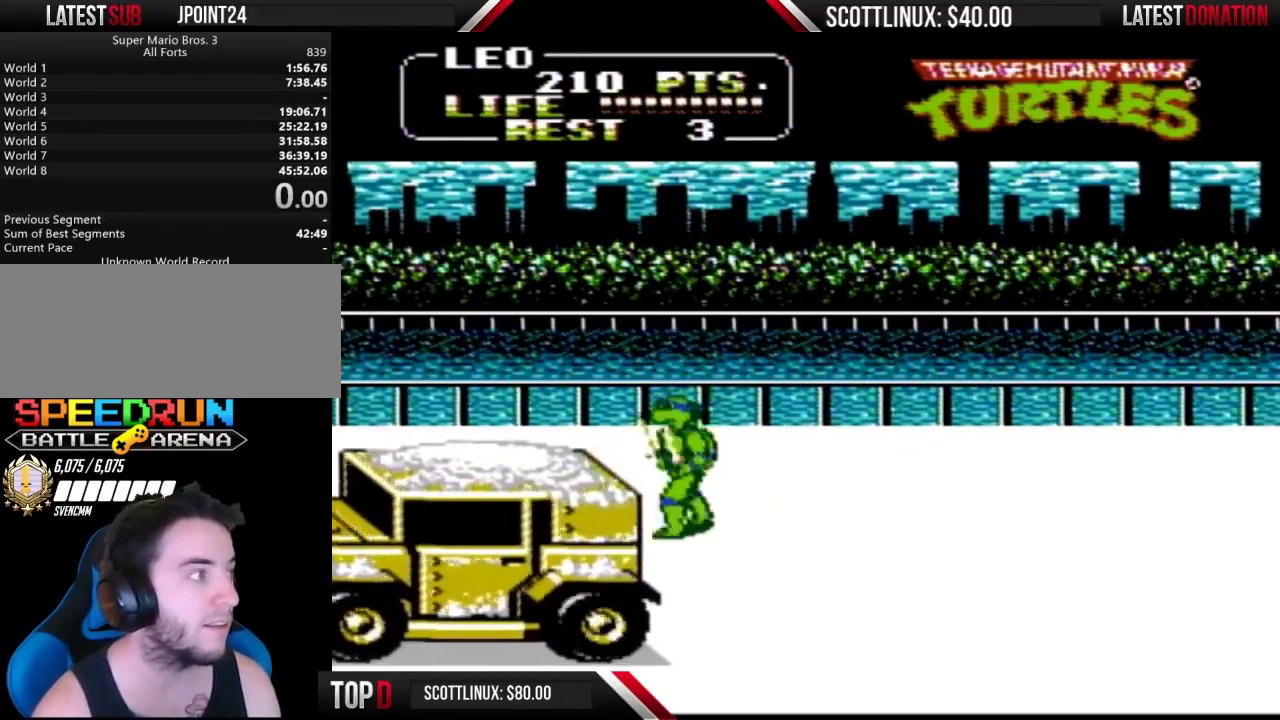
{"buttons": ["DPAD_RIGHT"], "events": [[33, "DPAD_LEFT", "up"], [100, "DPAD_DOWN", "up"], [100, "DPAD_RIGHT", "down"], [267, "DPAD_DOWN", "down"], [300, "DPAD_RIGHT", "up"], [367, "DPAD_RIGHT", "down"], [433, "DPAD_DOWN", "up"]]}